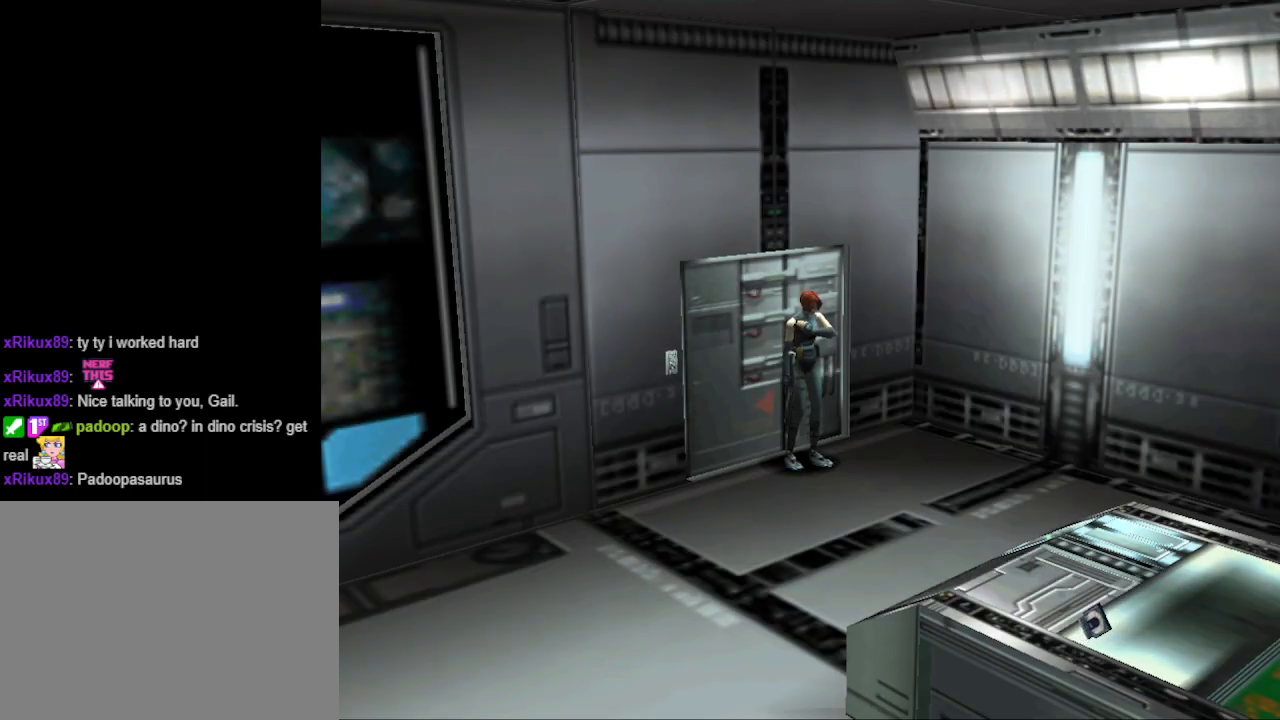
Gameplay with a controller (PlayStation layout); each line is a JSON object with the inputs held at the frame after it. "events" lists button and stick changes between this image and that frame as [ms after this image, input, new state], when the widget could be followed in between. Not read: R1 left_stick right_stick.
{"buttons": ["DPAD_UP"], "events": [[133, "DPAD_RIGHT", "down"], [167, "DPAD_UP", "down"], [367, "DPAD_RIGHT", "up"]]}
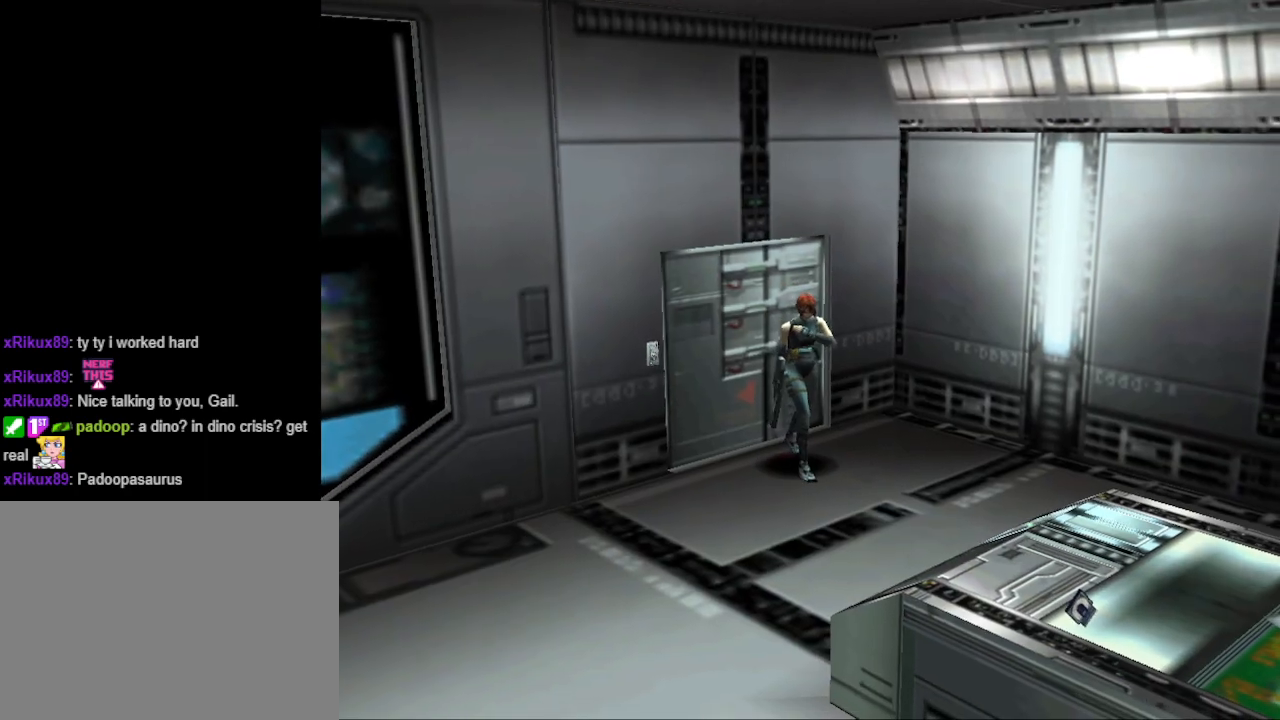
{"buttons": ["CIRCLE", "DPAD_UP"], "events": [[167, "CIRCLE", "down"]]}
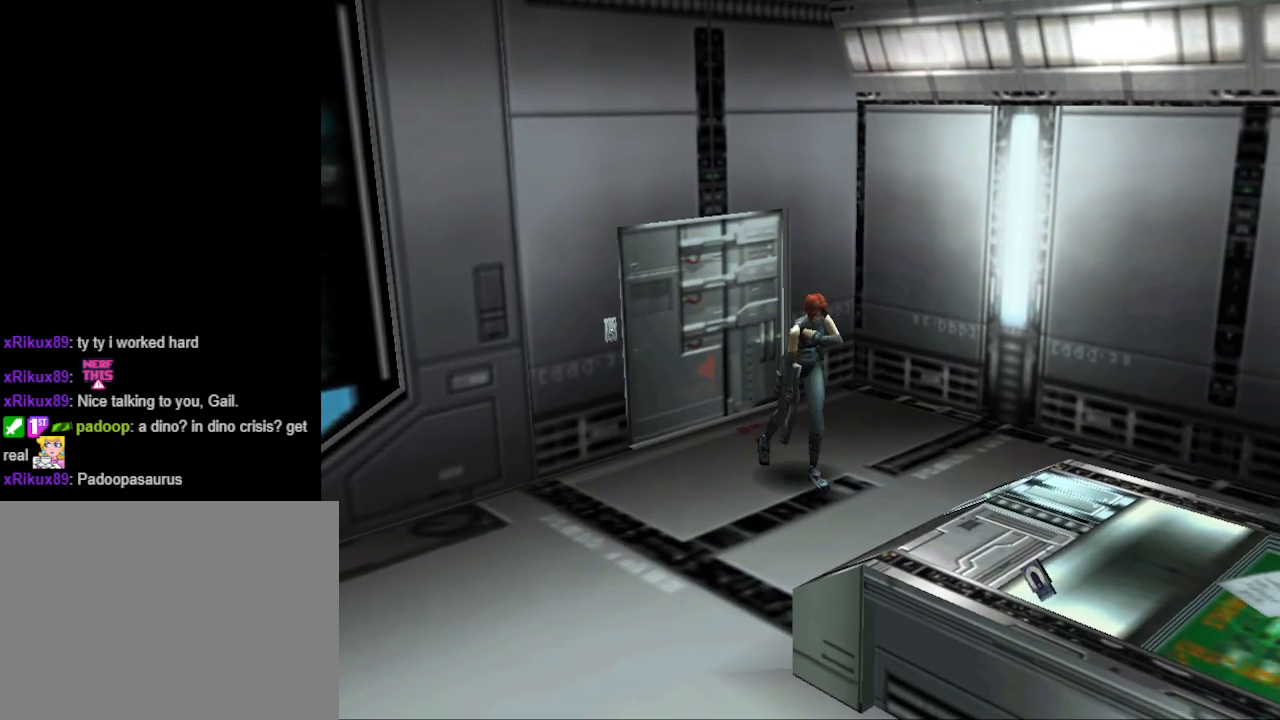
{"buttons": ["CIRCLE", "DPAD_UP"], "events": [[167, "DPAD_RIGHT", "down"], [367, "DPAD_RIGHT", "up"]]}
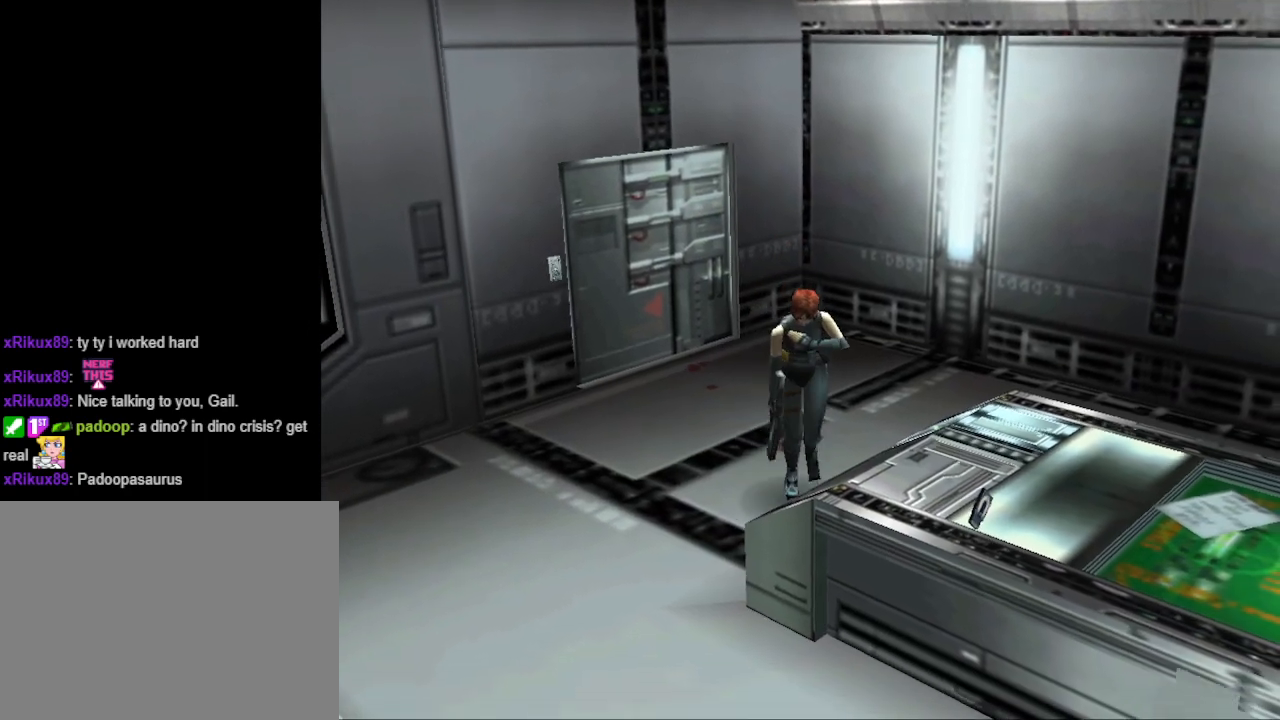
{"buttons": ["CIRCLE", "DPAD_UP", "DPAD_LEFT"], "events": [[67, "DPAD_RIGHT", "down"], [367, "DPAD_RIGHT", "up"], [467, "DPAD_LEFT", "down"]]}
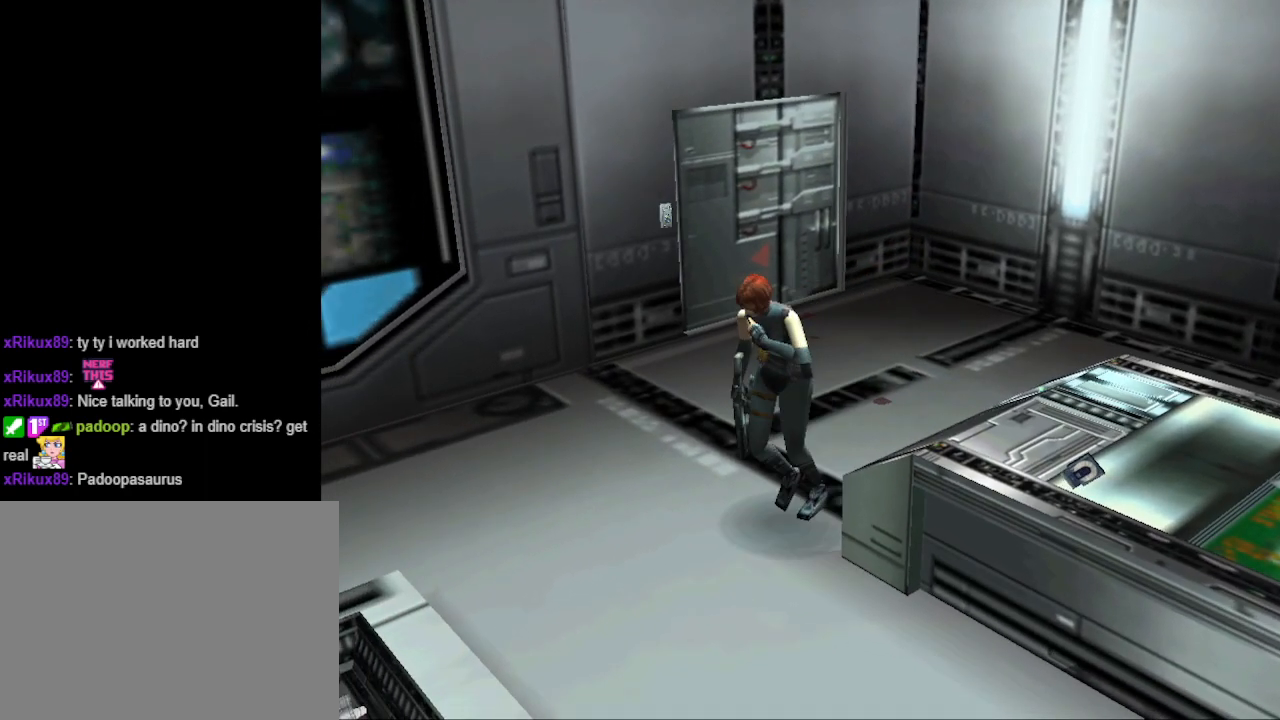
{"buttons": ["DPAD_UP", "DPAD_LEFT"], "events": [[300, "CIRCLE", "up"]]}
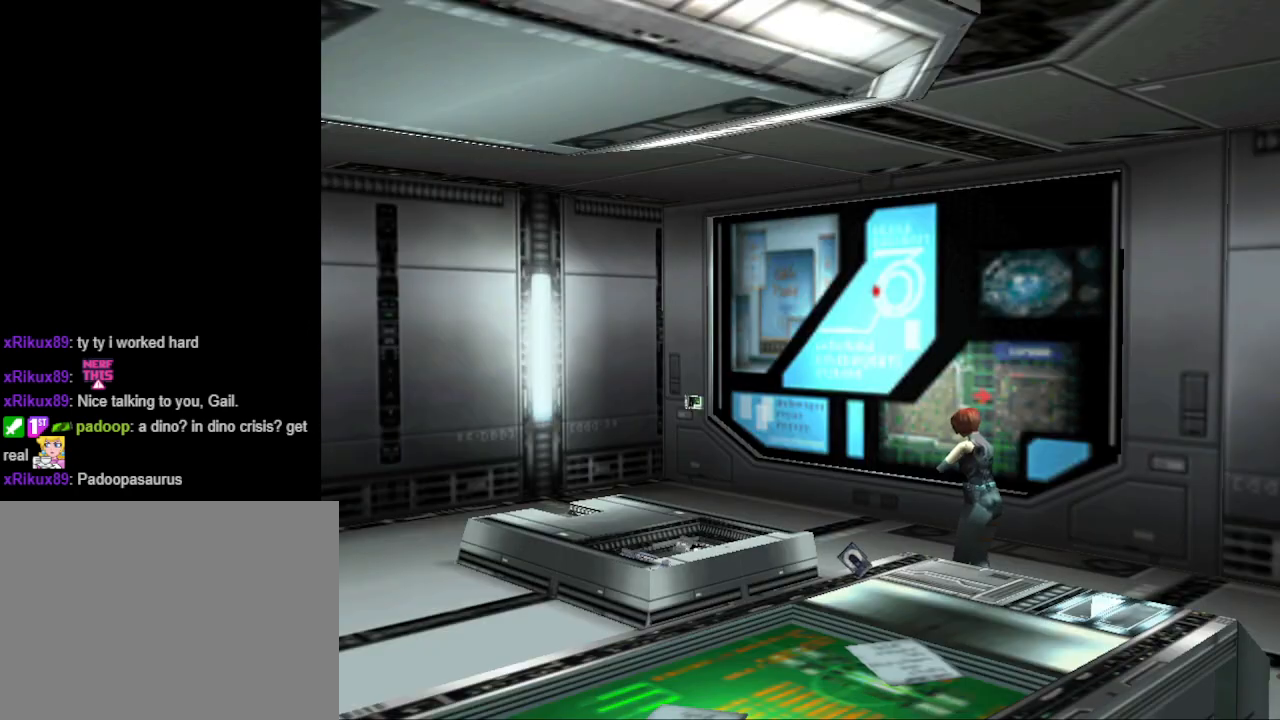
{"buttons": [], "events": [[267, "DPAD_LEFT", "up"], [267, "DPAD_UP", "up"]]}
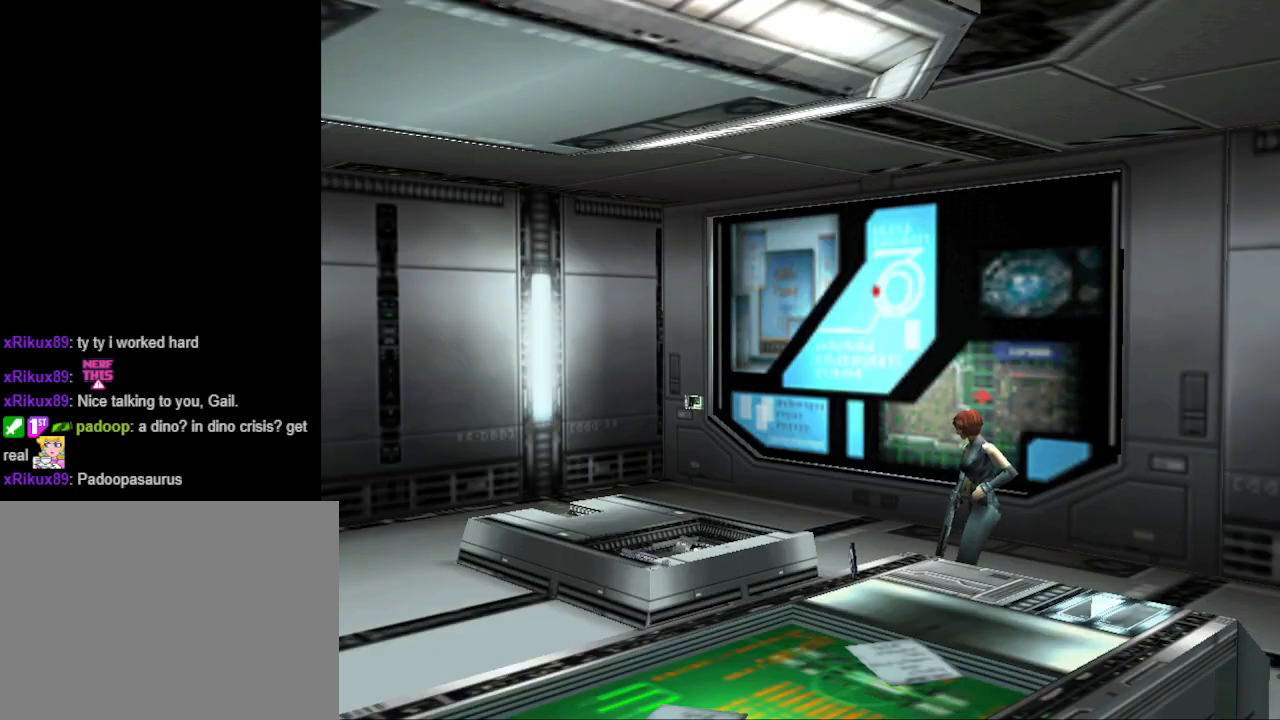
{"buttons": [], "events": []}
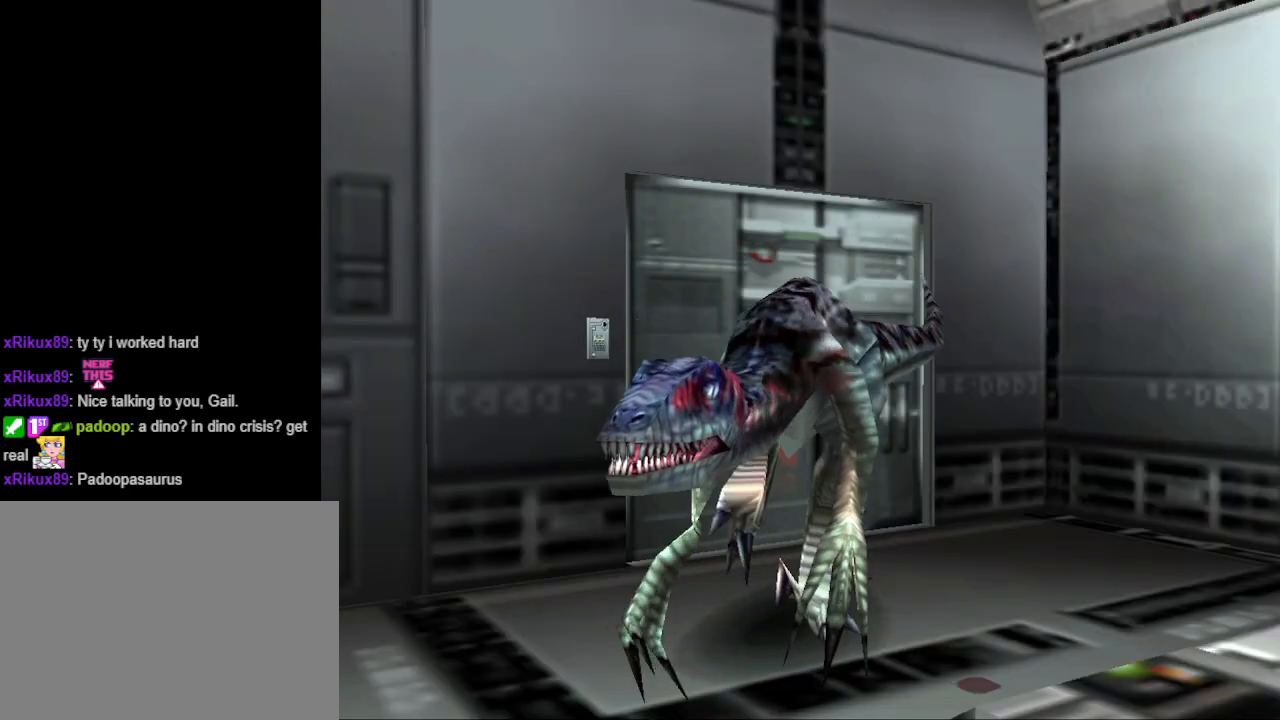
{"buttons": [], "events": []}
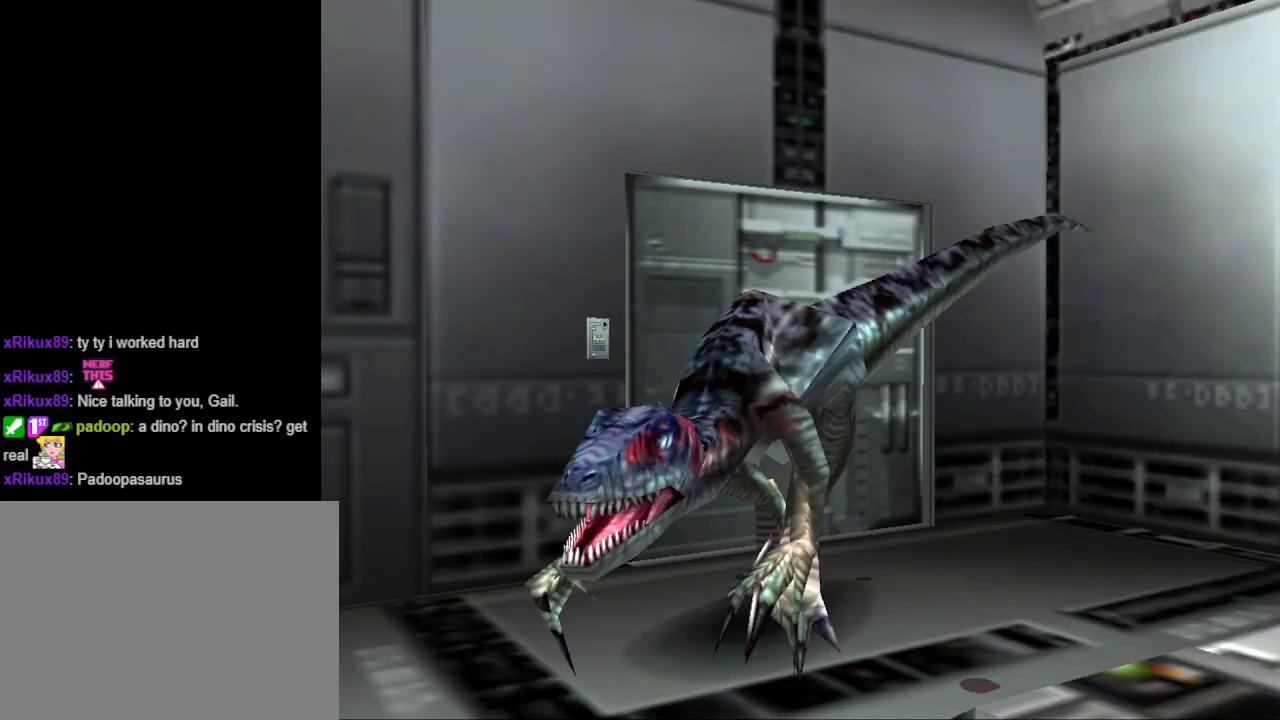
{"buttons": [], "events": []}
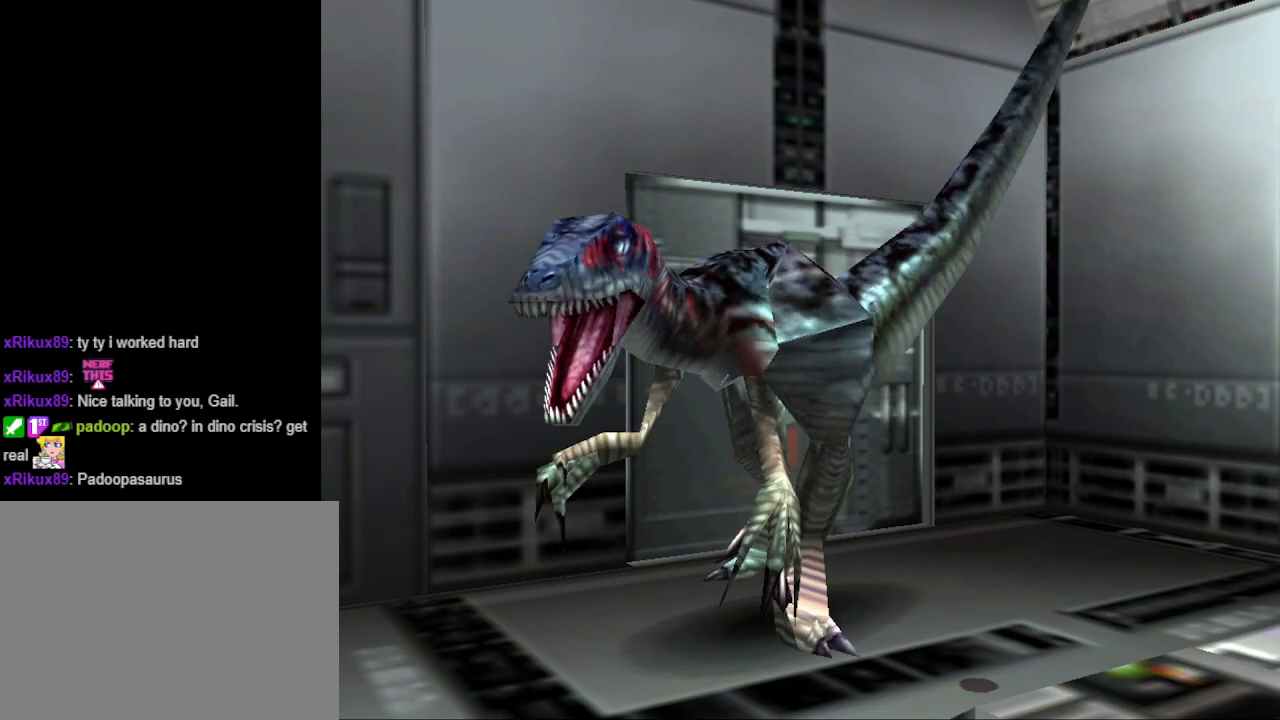
{"buttons": [], "events": []}
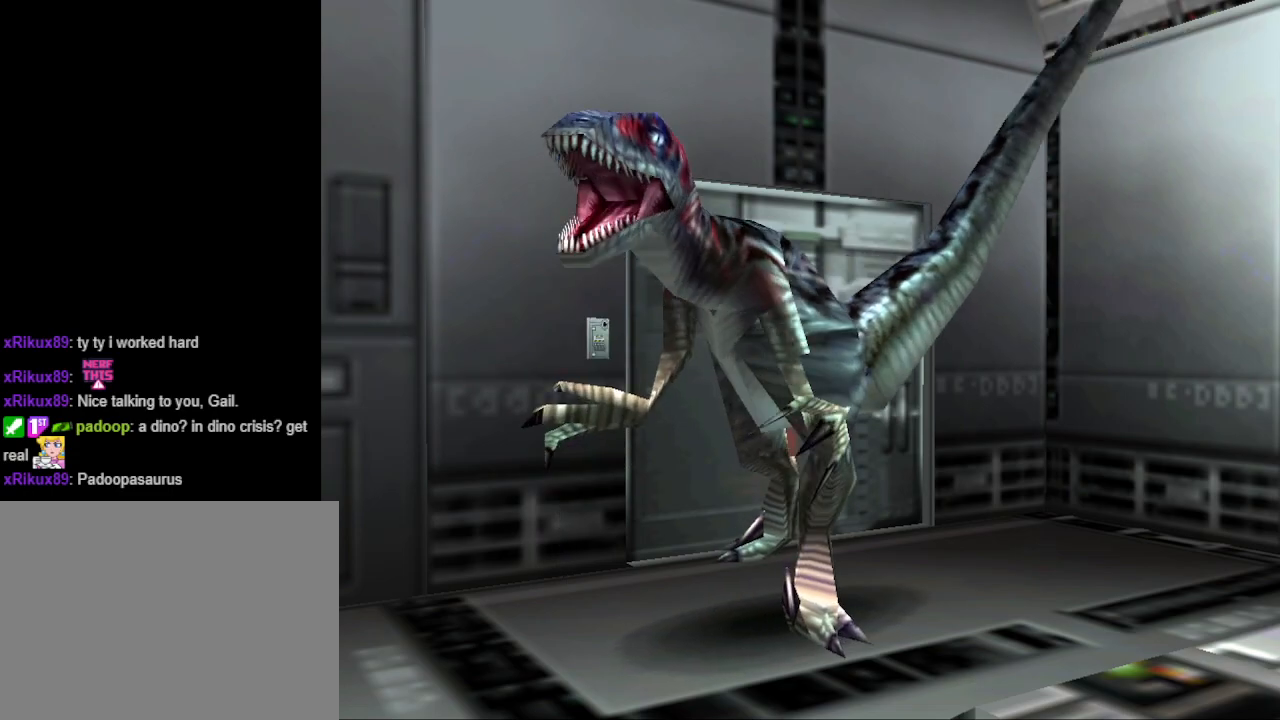
{"buttons": [], "events": []}
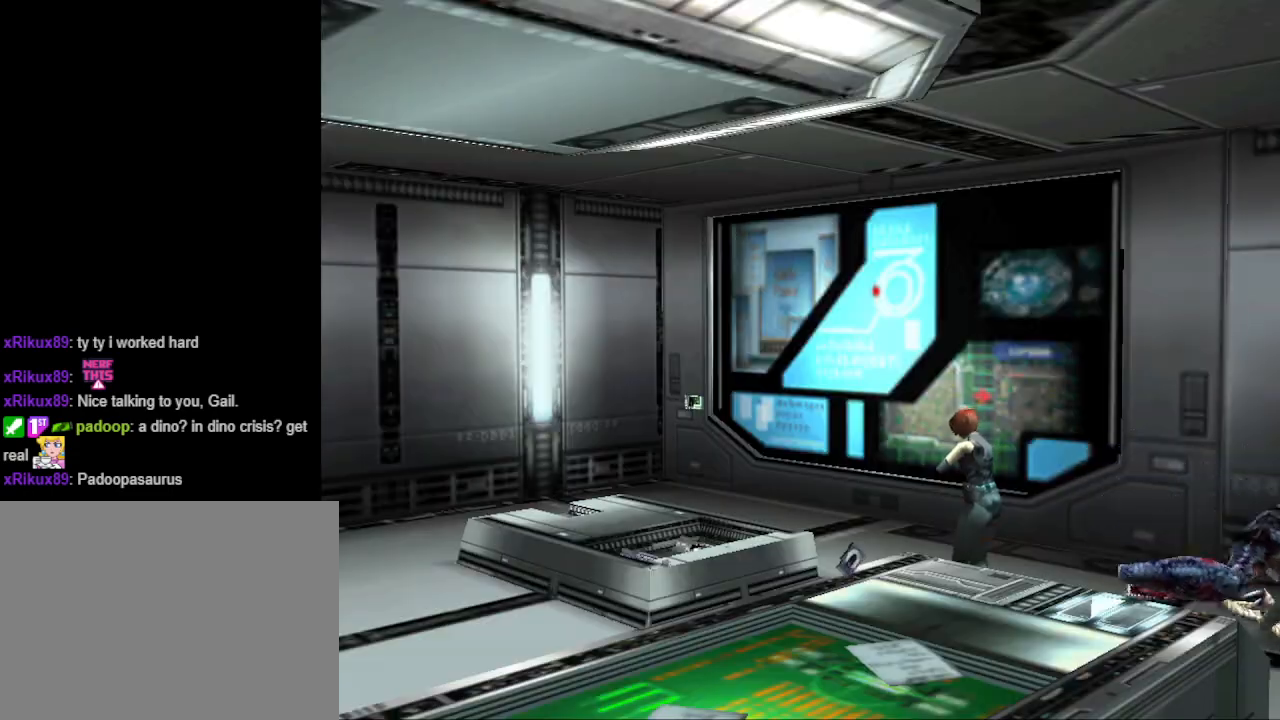
{"buttons": ["CIRCLE", "DPAD_UP"], "events": [[100, "DPAD_LEFT", "down"], [367, "CIRCLE", "down"], [433, "DPAD_UP", "down"], [467, "DPAD_LEFT", "up"]]}
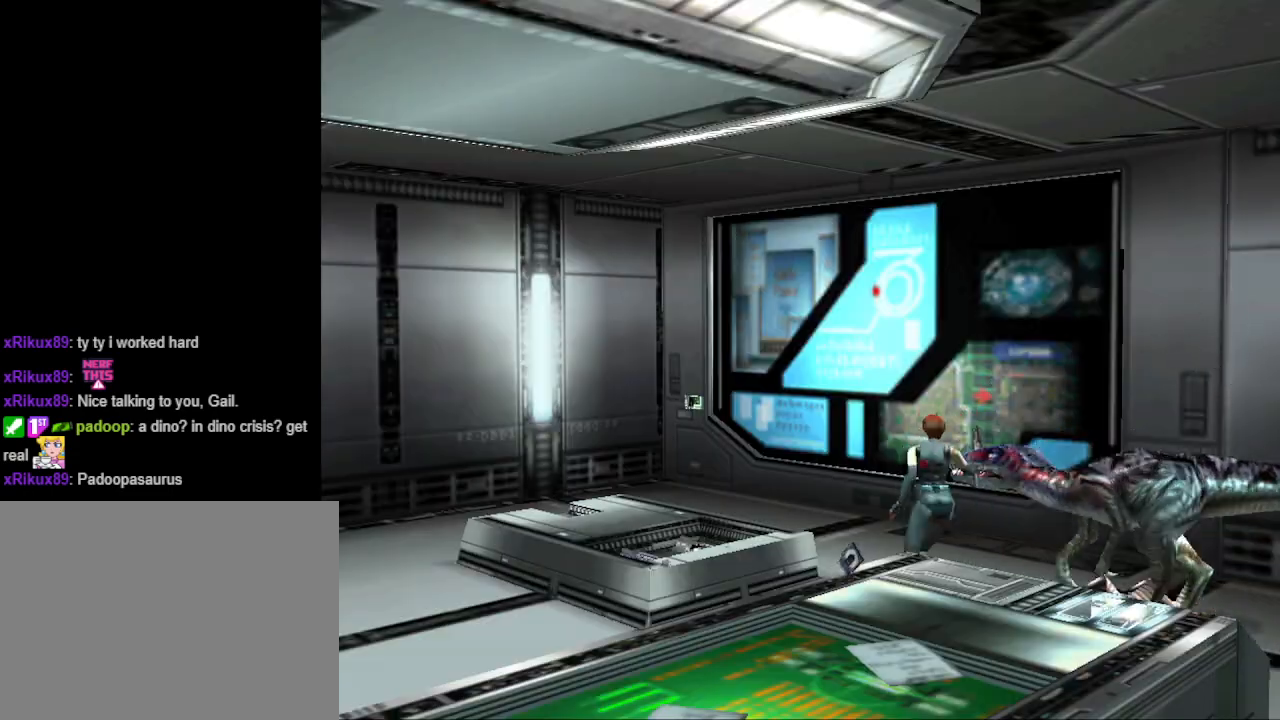
{"buttons": ["DPAD_UP", "DPAD_LEFT"], "events": [[233, "DPAD_LEFT", "down"], [467, "CIRCLE", "up"]]}
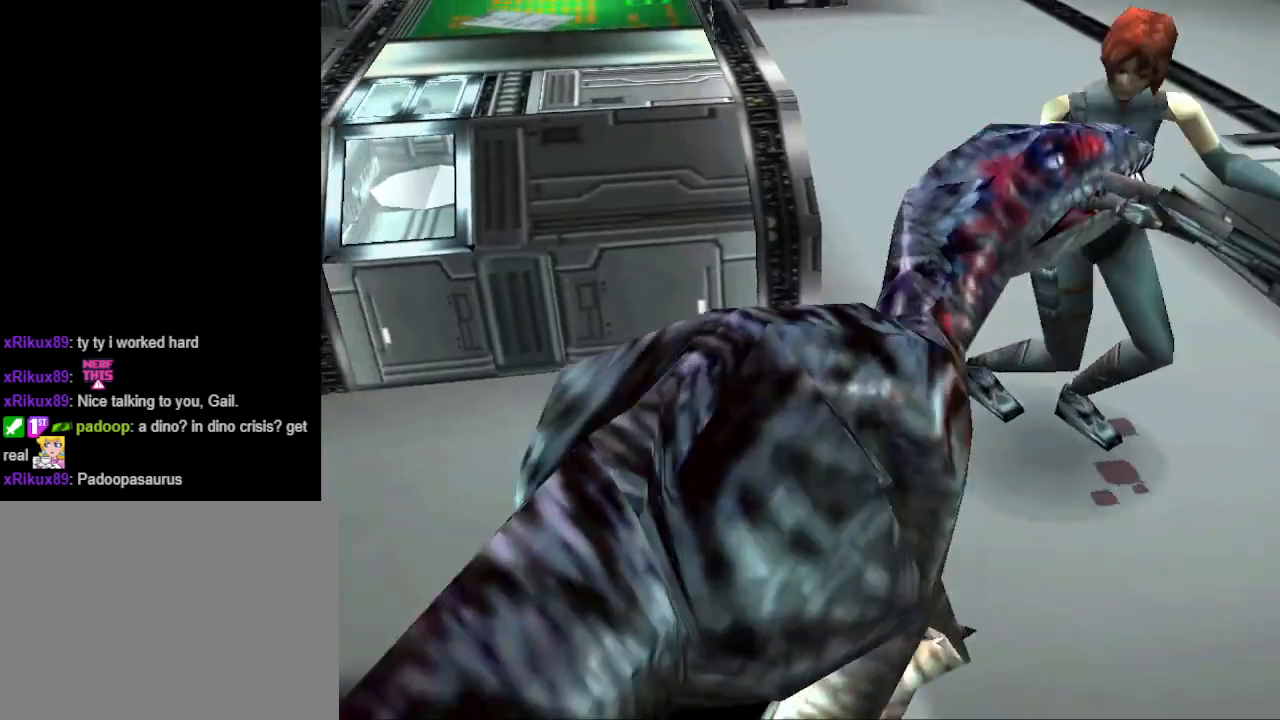
{"buttons": ["CROSS", "CIRCLE", "DPAD_DOWN", "DPAD_RIGHT"]}
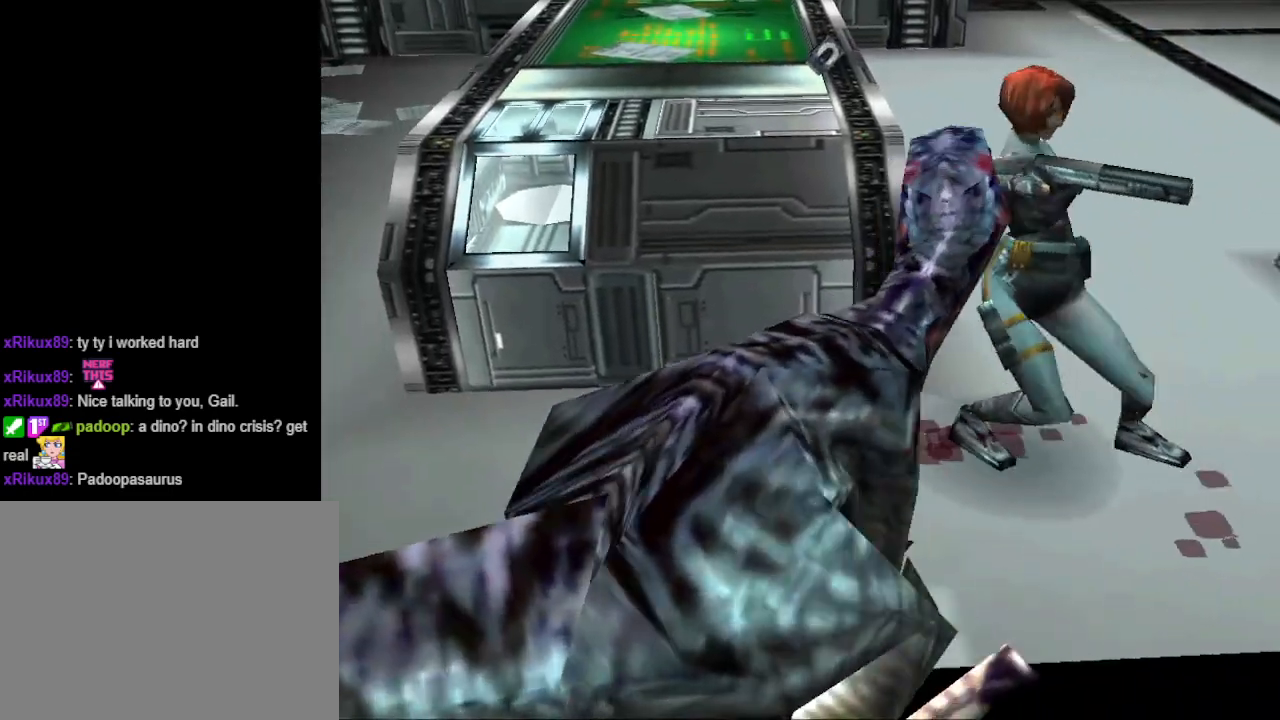
{"buttons": ["CROSS", "CIRCLE", "DPAD_RIGHT"]}
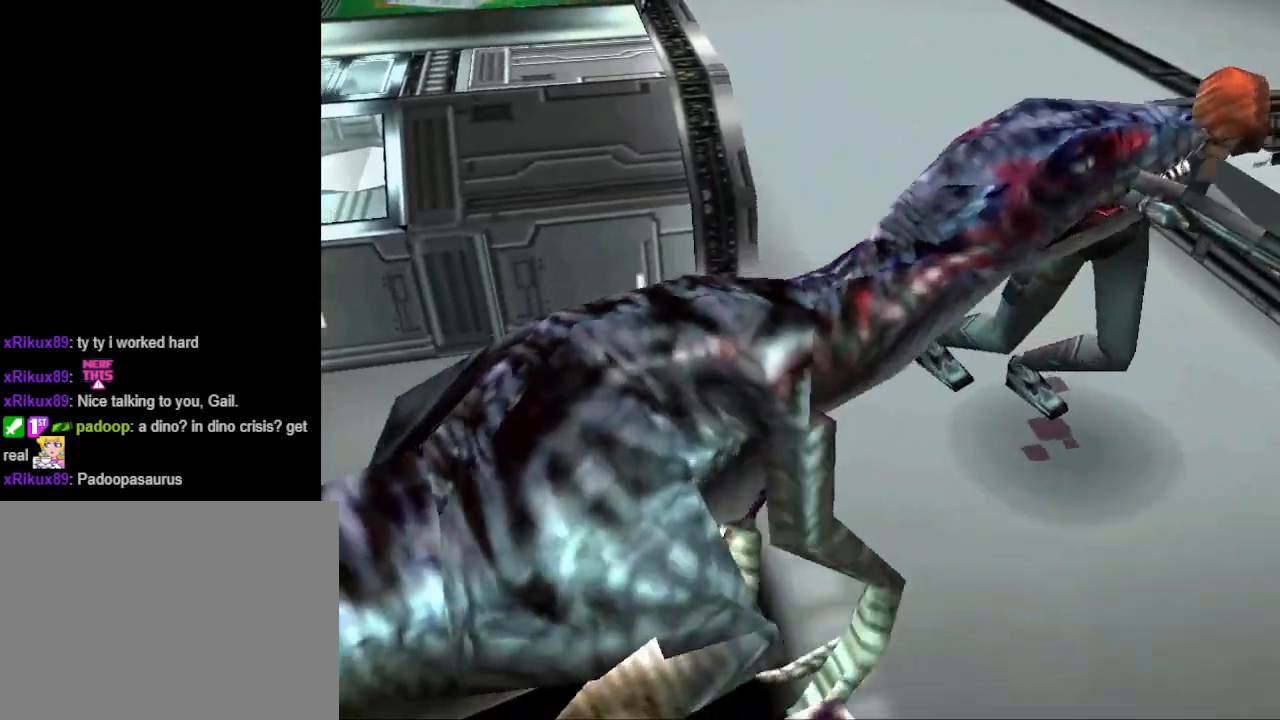
{"buttons": ["CROSS", "DPAD_RIGHT"], "events": [[33, "CIRCLE", "up"], [167, "DPAD_RIGHT", "up"], [167, "DPAD_UP", "down"], [200, "DPAD_LEFT", "down"], [267, "CIRCLE", "down"], [333, "CROSS", "up"], [400, "CROSS", "down"], [400, "DPAD_LEFT", "up"], [433, "CIRCLE", "up"], [433, "DPAD_RIGHT", "down"], [433, "DPAD_UP", "up"]]}
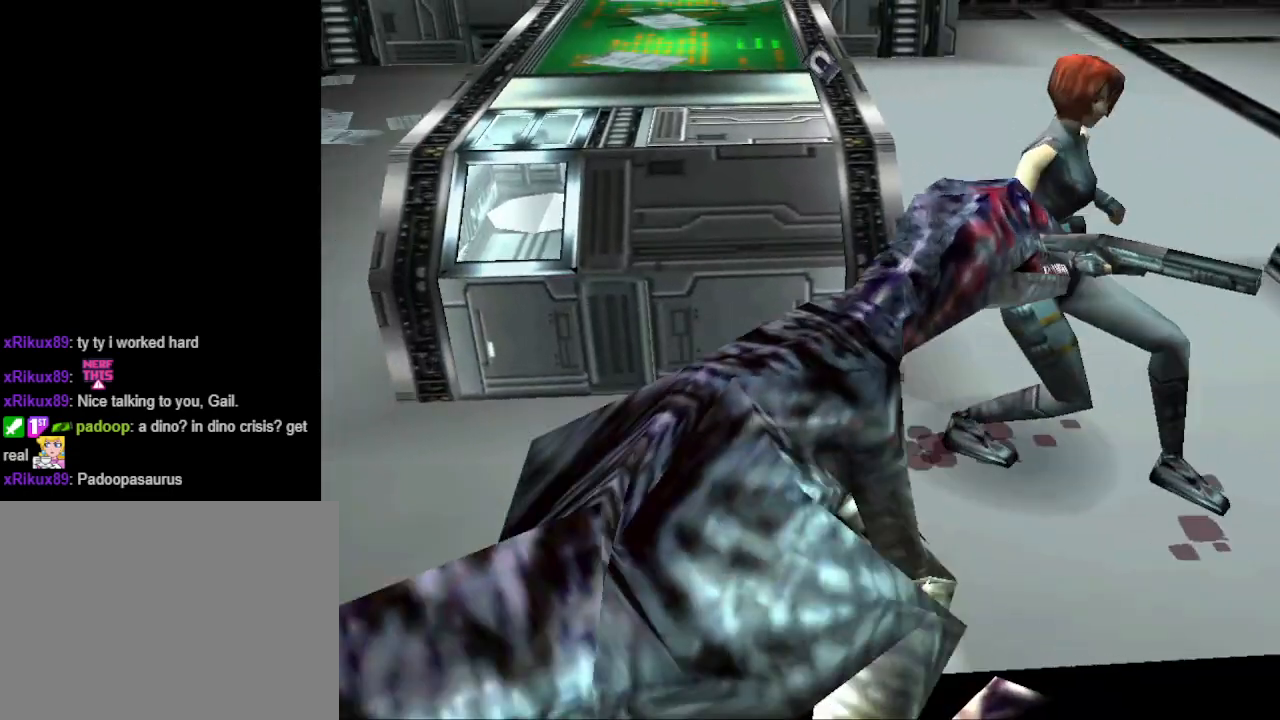
{"buttons": ["CROSS", "CIRCLE", "DPAD_LEFT"], "events": [[67, "SQUARE", "down"], [100, "DPAD_RIGHT", "up"], [133, "CIRCLE", "down"], [133, "DPAD_LEFT", "down"], [133, "SQUARE", "up"], [167, "DPAD_UP", "down"], [267, "CIRCLE", "up"], [267, "DPAD_LEFT", "up"], [300, "DPAD_RIGHT", "down"], [300, "DPAD_UP", "up"], [400, "SQUARE", "down"], [467, "SQUARE", "up"], [500, "CIRCLE", "down"], [500, "DPAD_LEFT", "down"], [500, "DPAD_RIGHT", "up"]]}
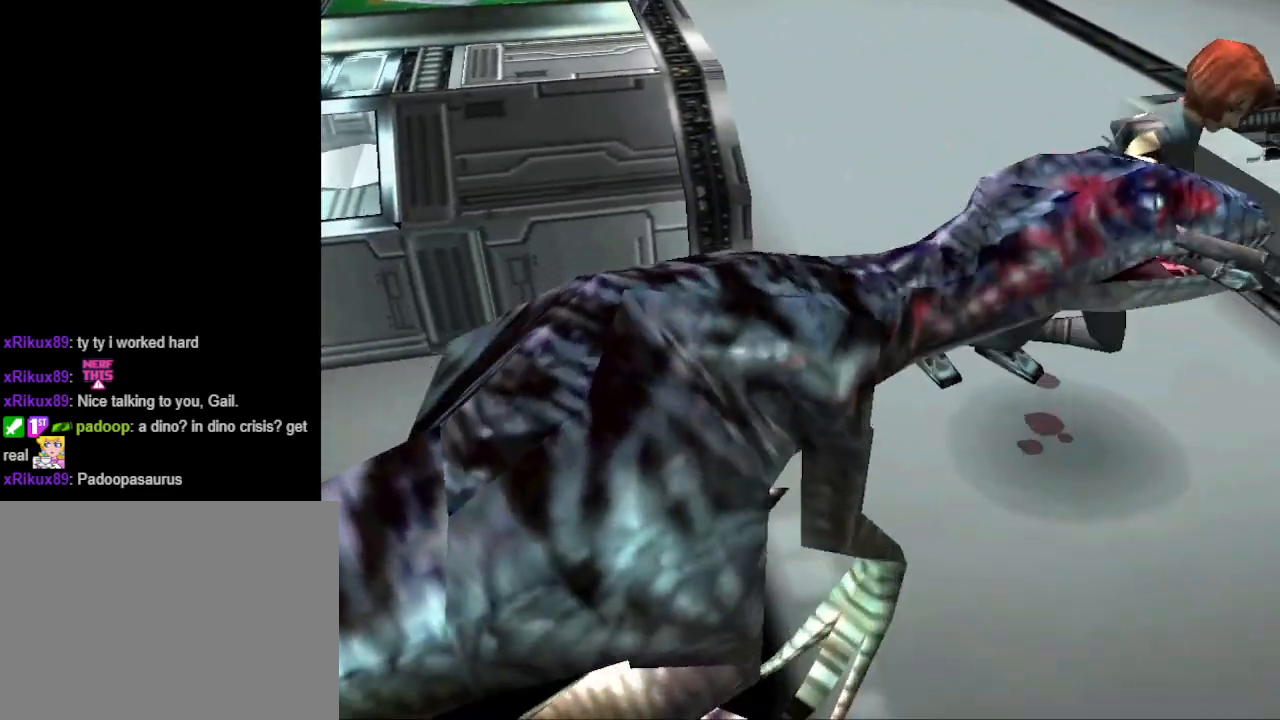
{"buttons": ["CIRCLE", "DPAD_UP", "DPAD_LEFT"]}
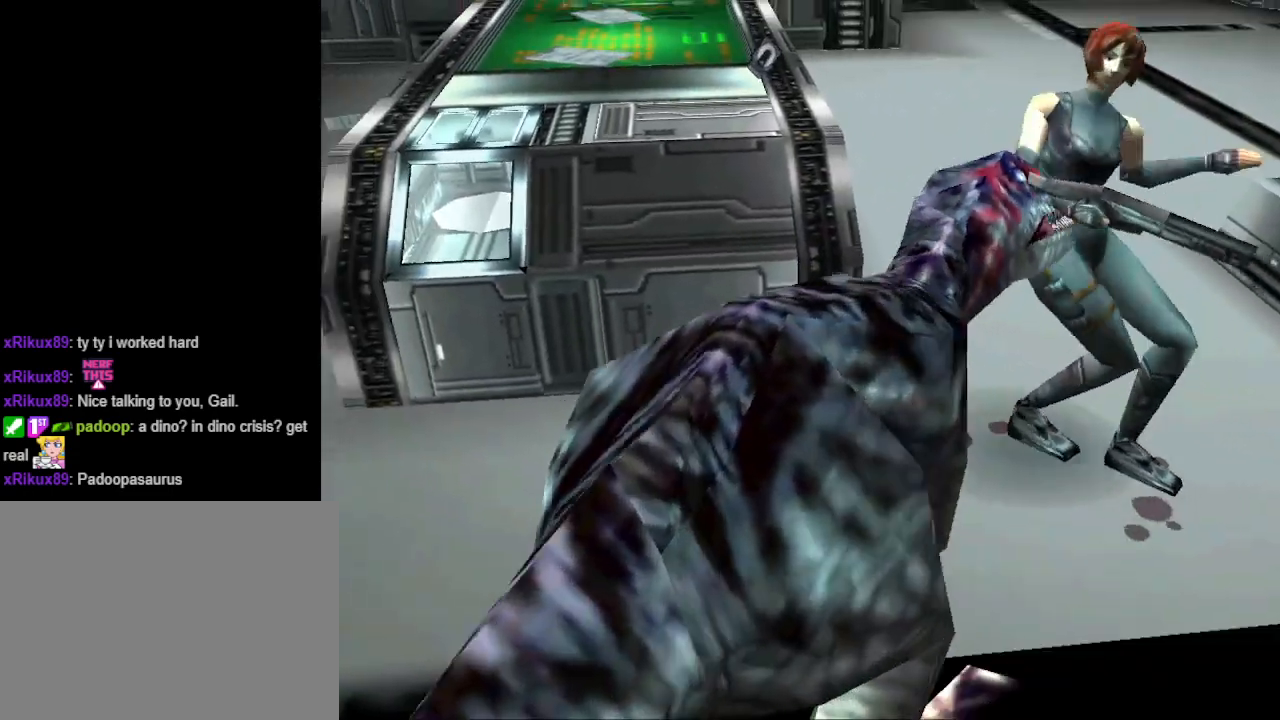
{"buttons": ["CROSS", "DPAD_UP"], "events": [[67, "CIRCLE", "up"], [67, "CROSS", "down"], [67, "DPAD_LEFT", "up"], [100, "DPAD_RIGHT", "down"], [100, "DPAD_UP", "up"], [267, "CIRCLE", "down"], [300, "DPAD_LEFT", "down"], [300, "DPAD_RIGHT", "up"], [300, "DPAD_UP", "down"], [467, "CIRCLE", "up"], [467, "DPAD_LEFT", "up"]]}
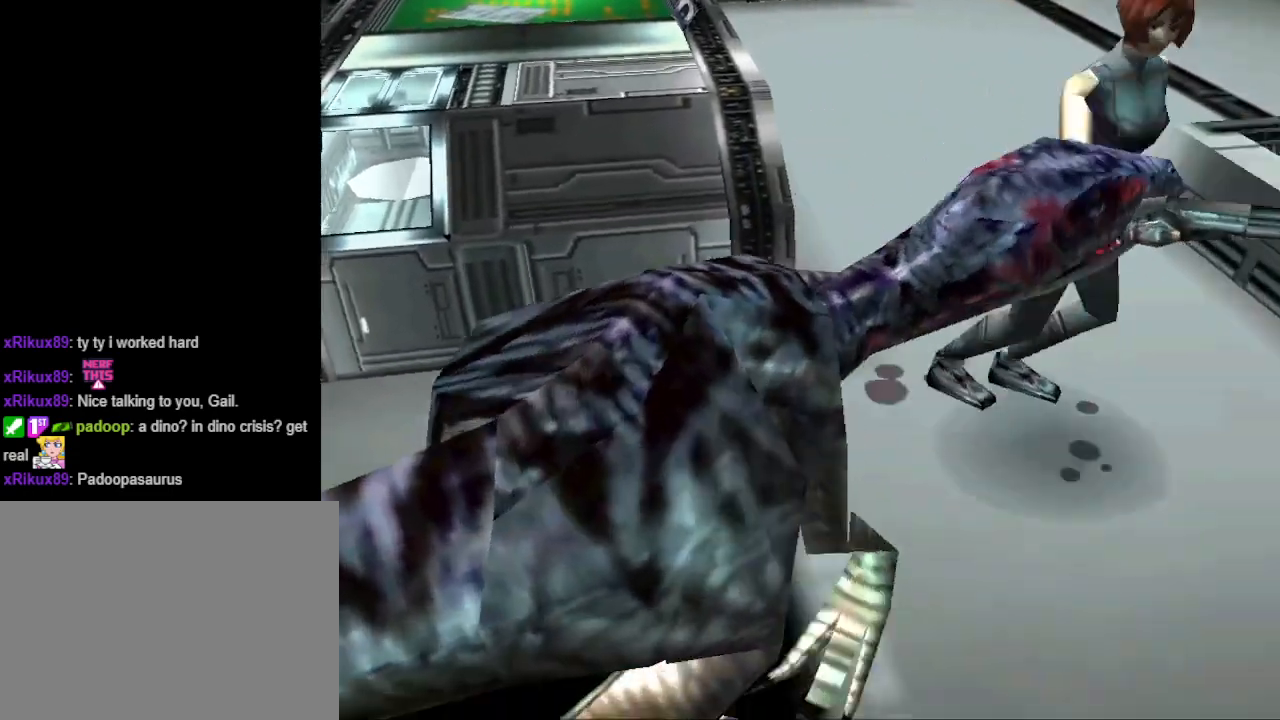
{"buttons": ["DPAD_LEFT"], "events": [[33, "DPAD_RIGHT", "down"], [33, "DPAD_UP", "up"], [133, "SQUARE", "down"], [167, "DPAD_LEFT", "down"], [167, "DPAD_RIGHT", "up"], [167, "DPAD_UP", "down"], [167, "SQUARE", "up"], [200, "CIRCLE", "down"], [367, "CROSS", "up"], [400, "CIRCLE", "up"], [433, "DPAD_UP", "up"]]}
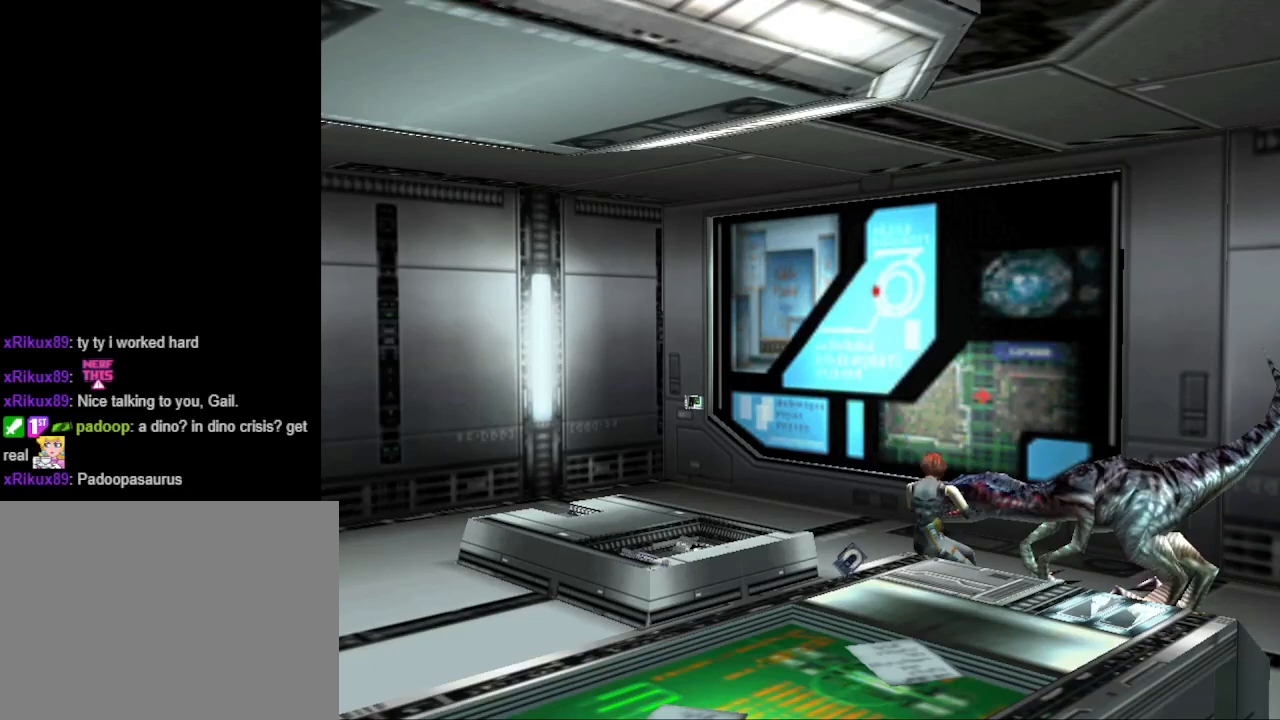
{"buttons": [], "events": [[433, "DPAD_LEFT", "up"]]}
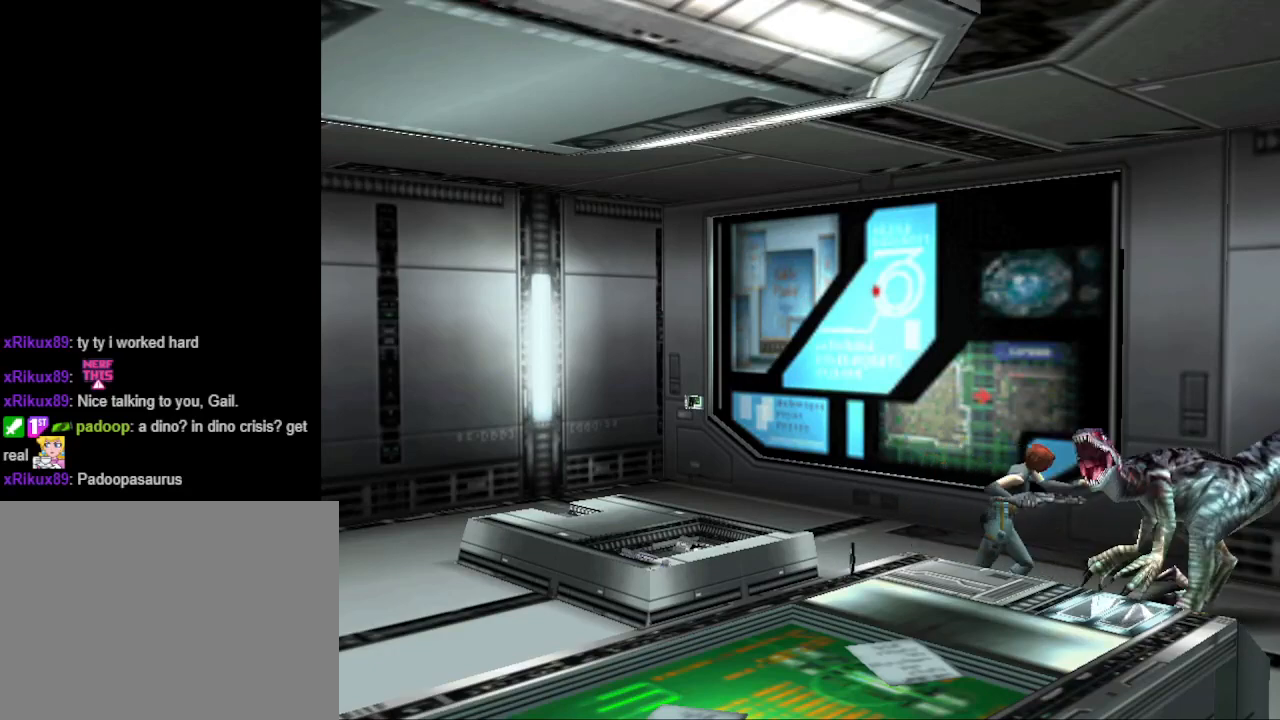
{"buttons": ["DPAD_RIGHT"], "events": [[33, "DPAD_LEFT", "down"], [167, "DPAD_LEFT", "up"], [333, "DPAD_RIGHT", "down"]]}
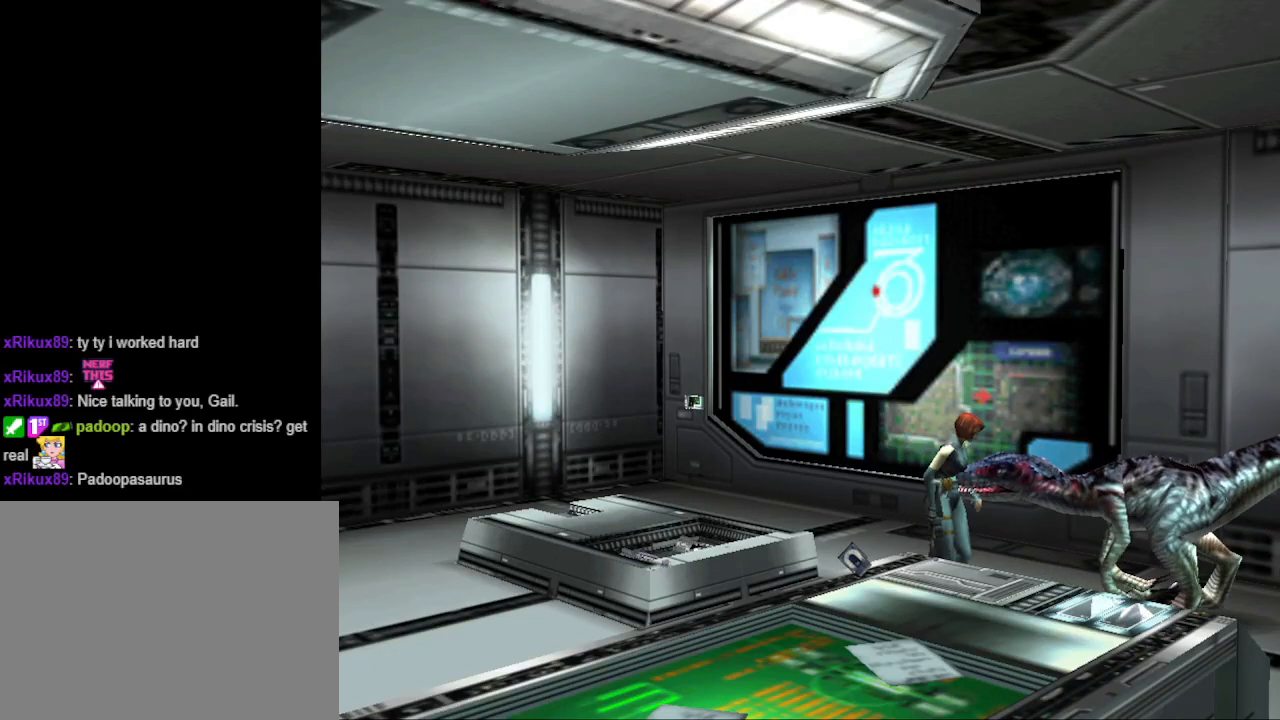
{"buttons": ["CIRCLE", "DPAD_UP", "DPAD_RIGHT"], "events": [[433, "CIRCLE", "down"], [433, "DPAD_UP", "down"]]}
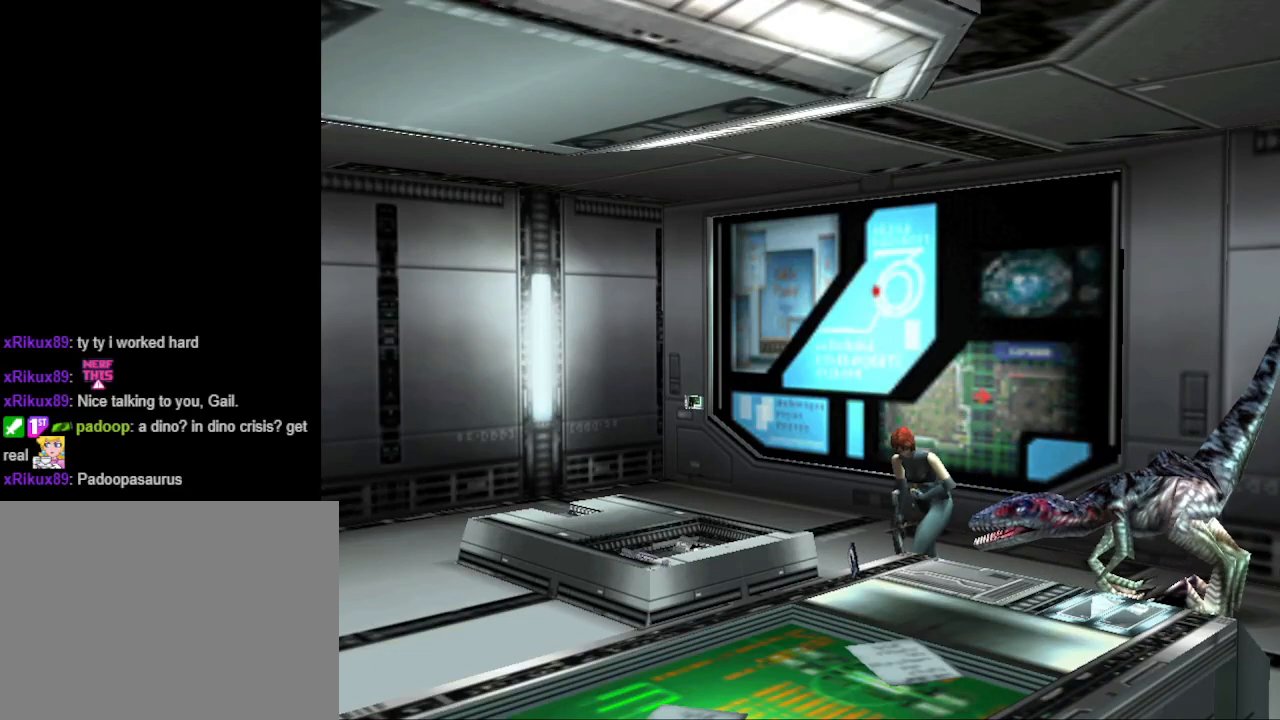
{"buttons": ["CIRCLE", "DPAD_UP", "DPAD_LEFT"], "events": [[67, "DPAD_RIGHT", "up"], [267, "DPAD_LEFT", "down"]]}
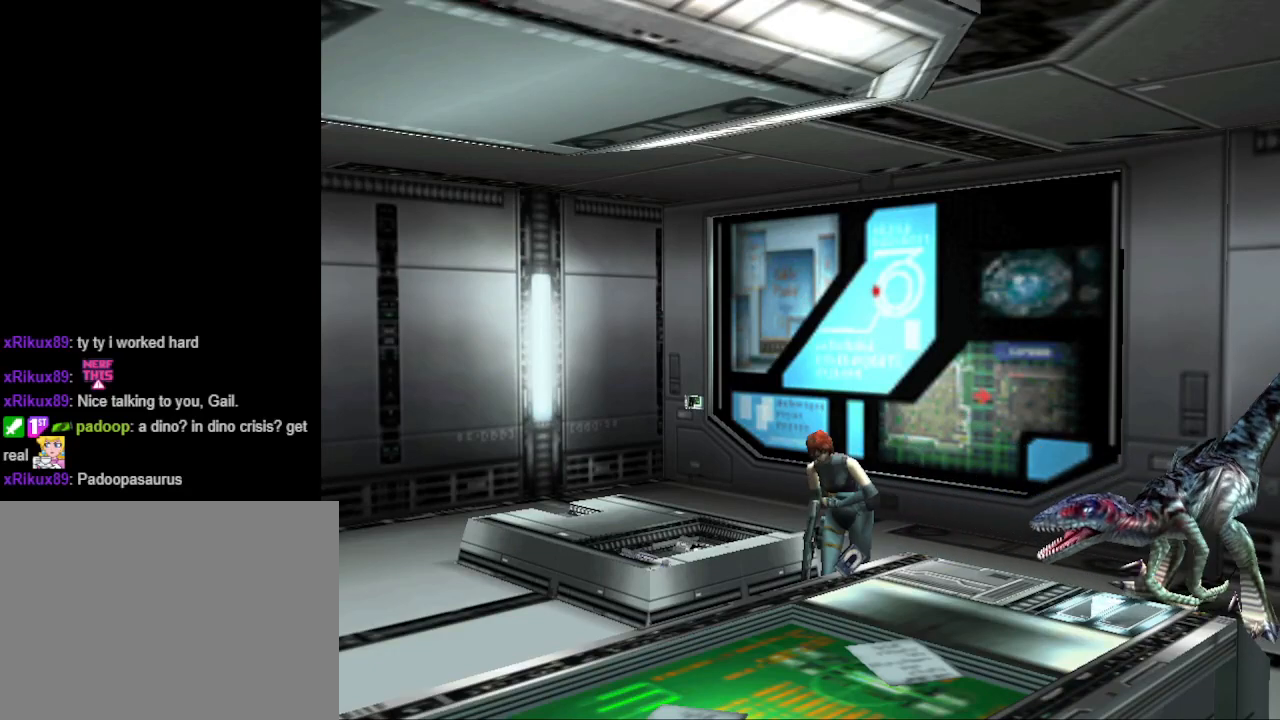
{"buttons": ["DPAD_UP", "DPAD_LEFT"], "events": [[500, "CIRCLE", "up"]]}
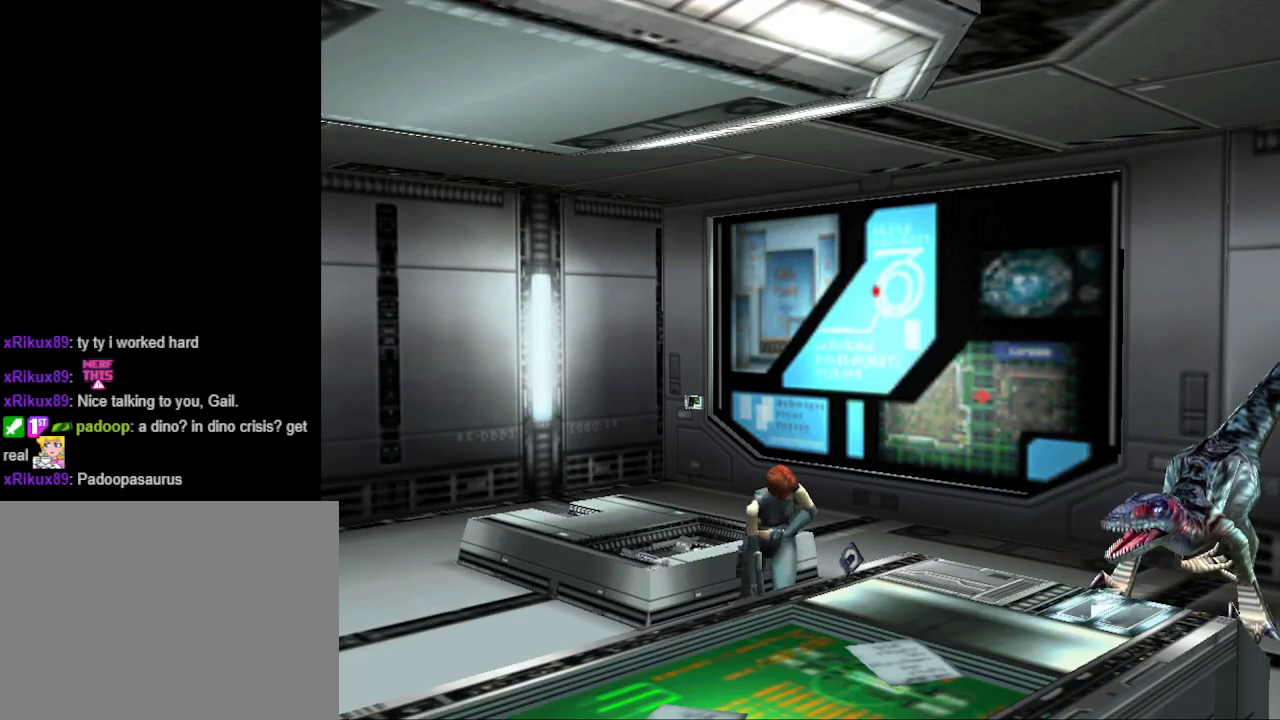
{"buttons": [], "events": [[100, "CROSS", "down"], [267, "CROSS", "up"], [267, "DPAD_LEFT", "up"], [267, "DPAD_UP", "up"]]}
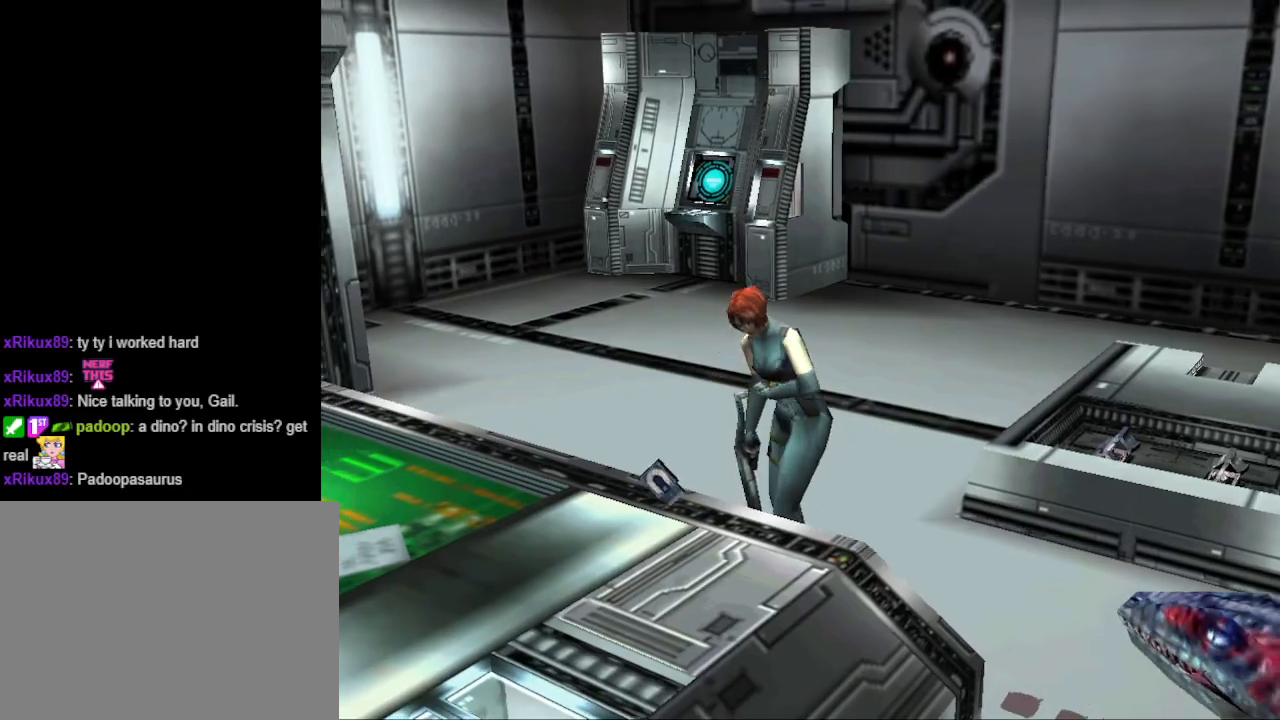
{"buttons": ["DPAD_UP", "DPAD_LEFT"], "events": [[100, "CROSS", "down"], [233, "CROSS", "up"], [233, "DPAD_LEFT", "down"], [233, "DPAD_UP", "down"], [333, "CROSS", "down"], [467, "CROSS", "up"]]}
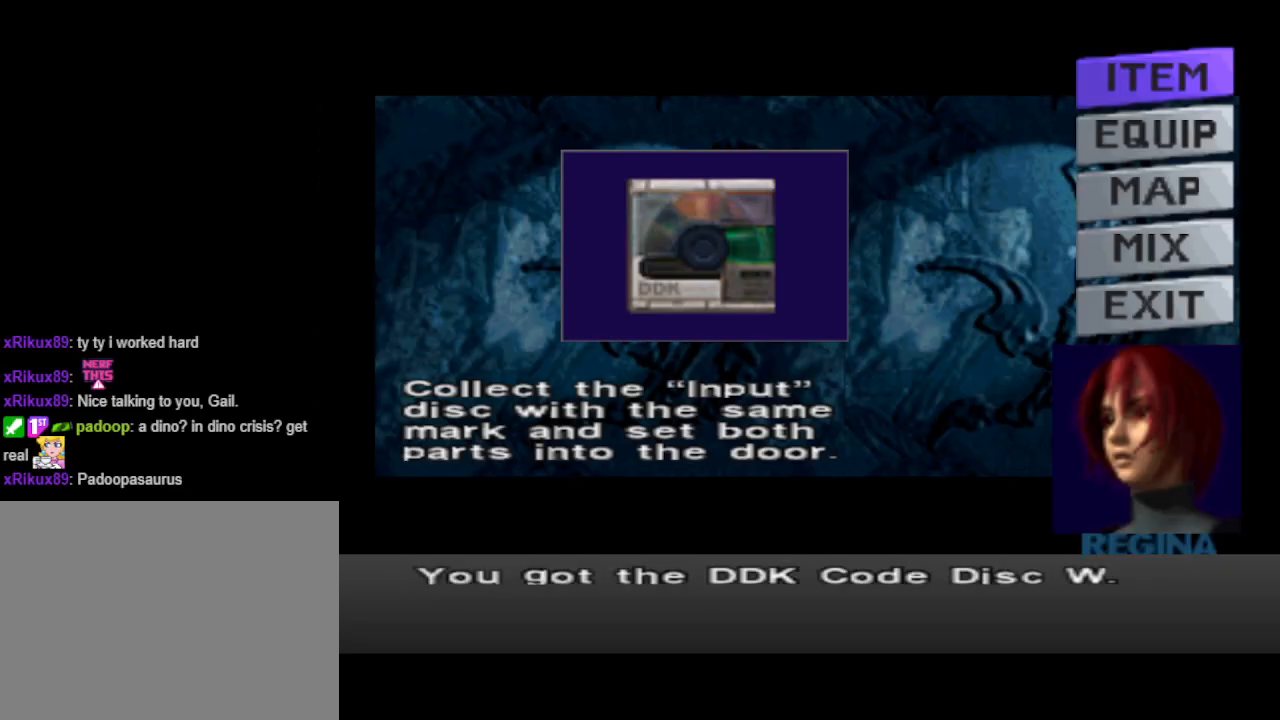
{"buttons": [], "events": [[33, "CROSS", "down"], [33, "DPAD_LEFT", "up"], [167, "CROSS", "up"], [167, "DPAD_UP", "up"]]}